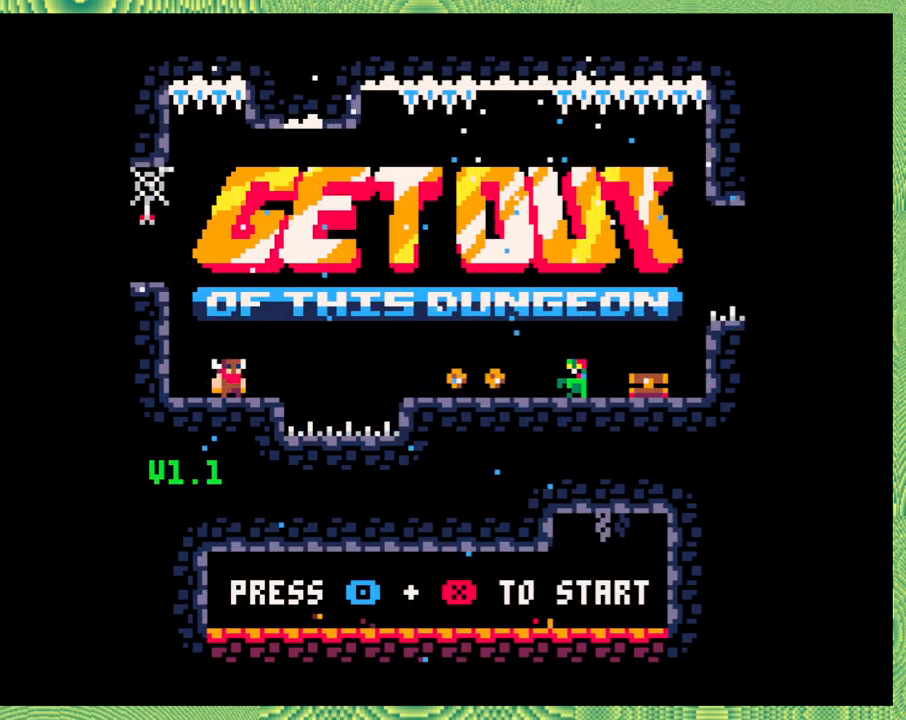
Gameplay with a controller (Nintendo layout); each line is a JSON object with the inputs held at the frame after it. "events" lists button and stick changes between this image and that frame as [ms after this image, input, new state], when the widget could be followed in between. Not read: L1 L2 L3 R1 R2 R3 right_stick.
{"buttons": [], "left_stick": "center", "events": [[233, "B", "down"], [233, "Y", "down"], [417, "B", "up"], [450, "Y", "up"]]}
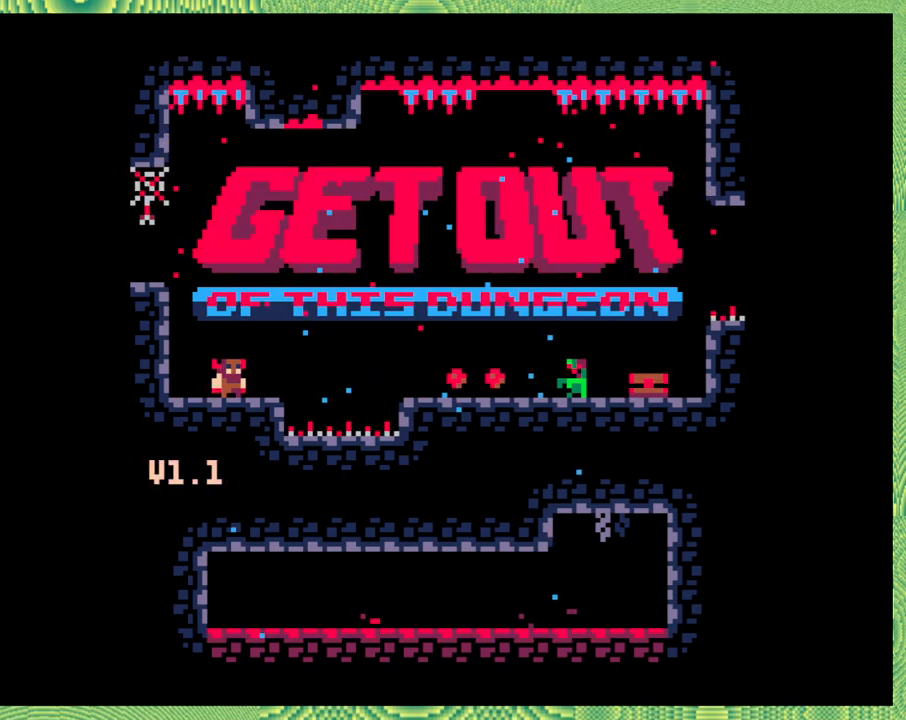
{"buttons": [], "left_stick": "center", "events": []}
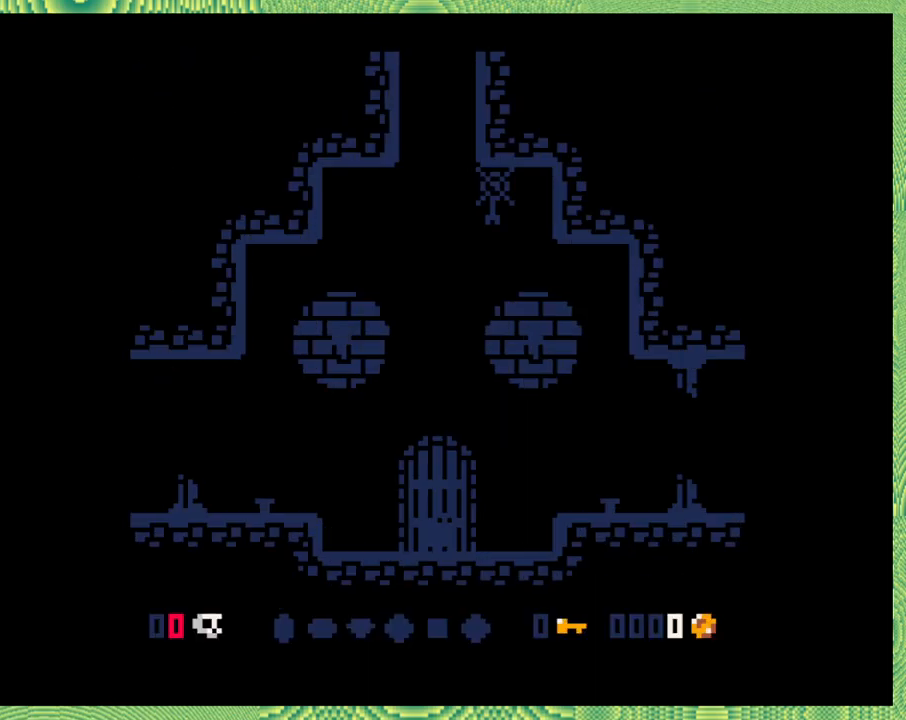
{"buttons": [], "left_stick": "center", "events": []}
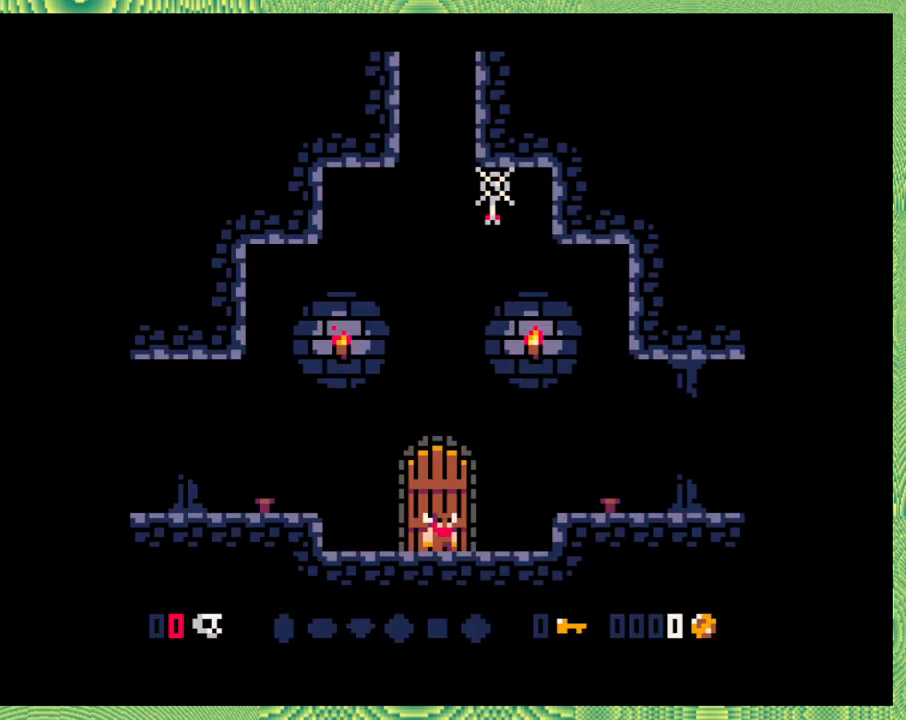
{"buttons": [], "left_stick": "center", "events": []}
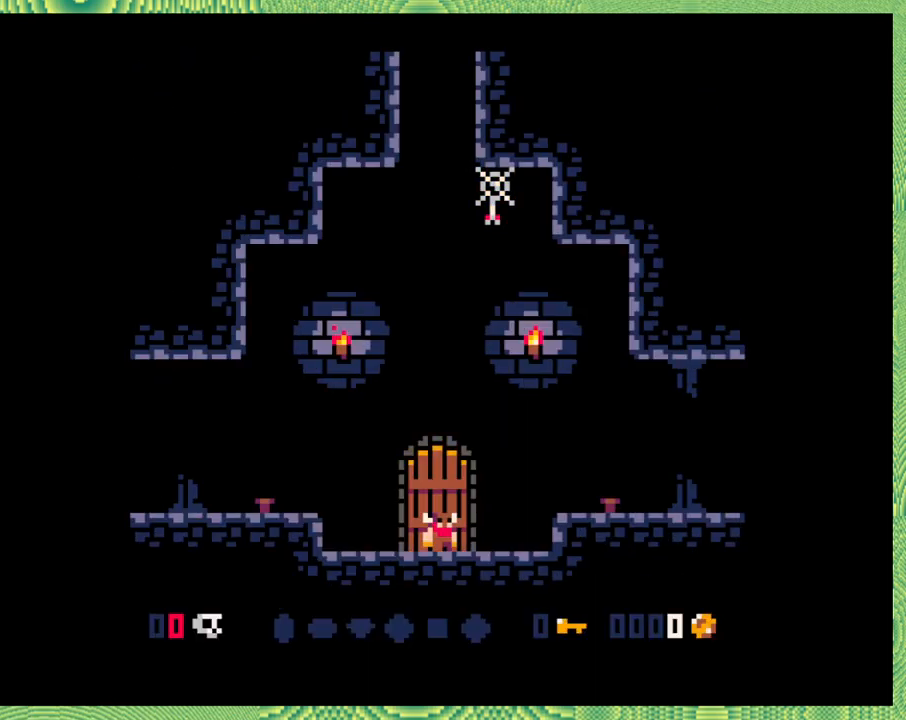
{"buttons": [], "left_stick": "center", "events": []}
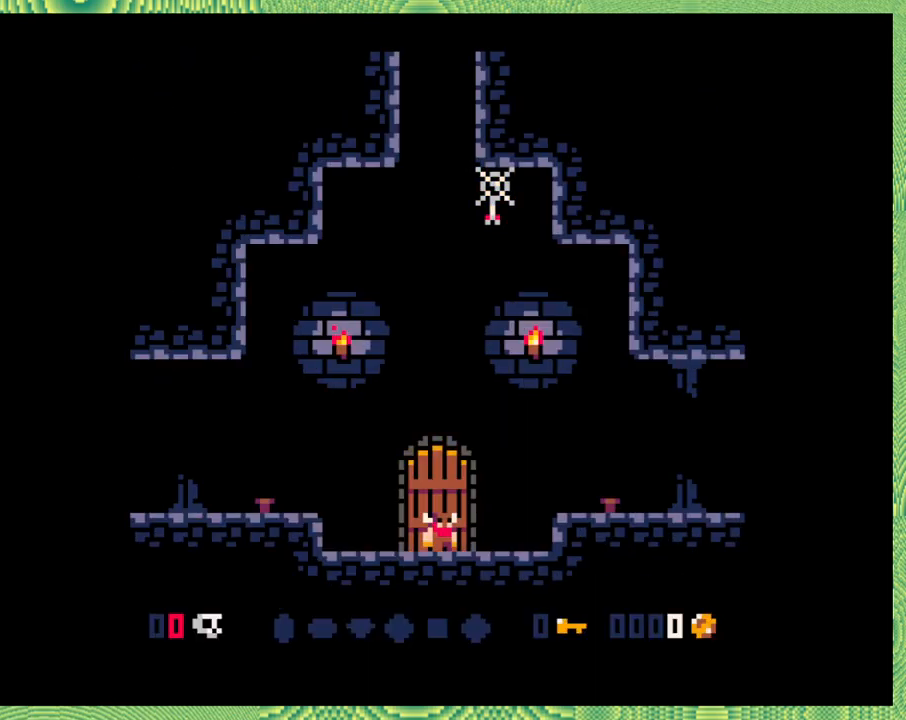
{"buttons": [], "left_stick": "right", "events": [[250, "left_stick", "right"]]}
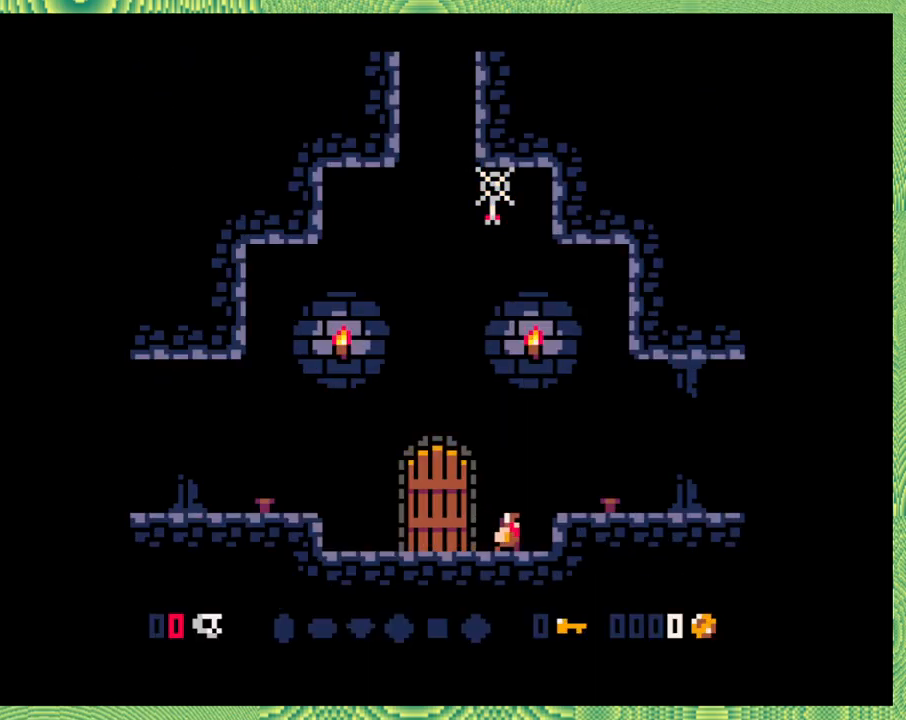
{"buttons": [], "left_stick": "left", "events": [[217, "left_stick", "center"], [500, "left_stick", "left"]]}
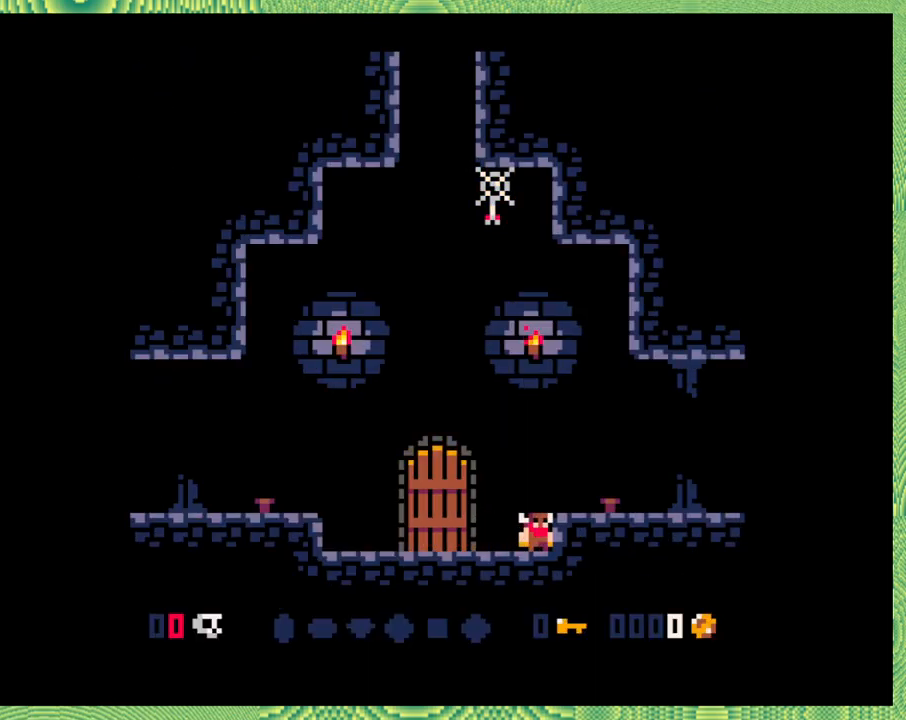
{"buttons": [], "left_stick": "left", "events": [[117, "B", "down"], [333, "B", "up"], [383, "left_stick", "center"], [450, "left_stick", "left"]]}
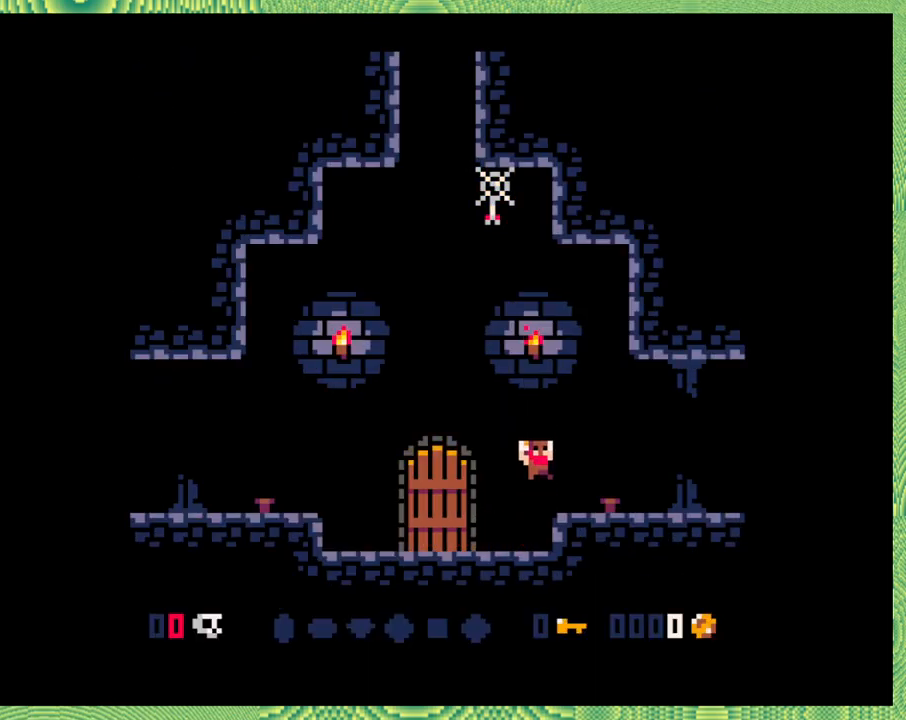
{"buttons": ["B", "DPAD_RIGHT"], "left_stick": "left", "events": [[383, "DPAD_RIGHT", "down"], [417, "B", "down"]]}
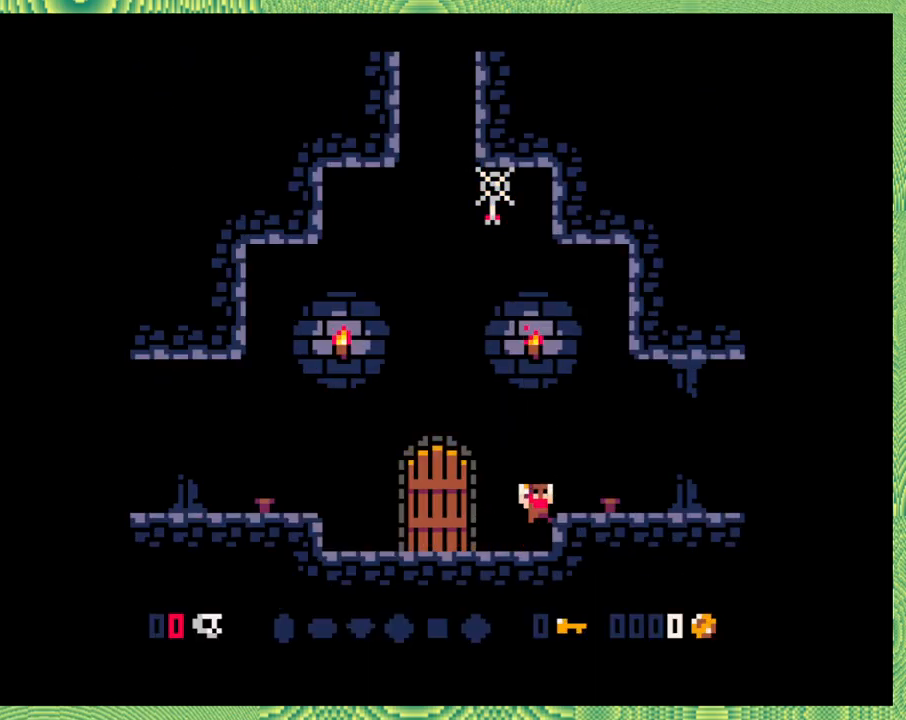
{"buttons": [], "left_stick": "left", "events": [[83, "B", "up"], [300, "DPAD_RIGHT", "up"]]}
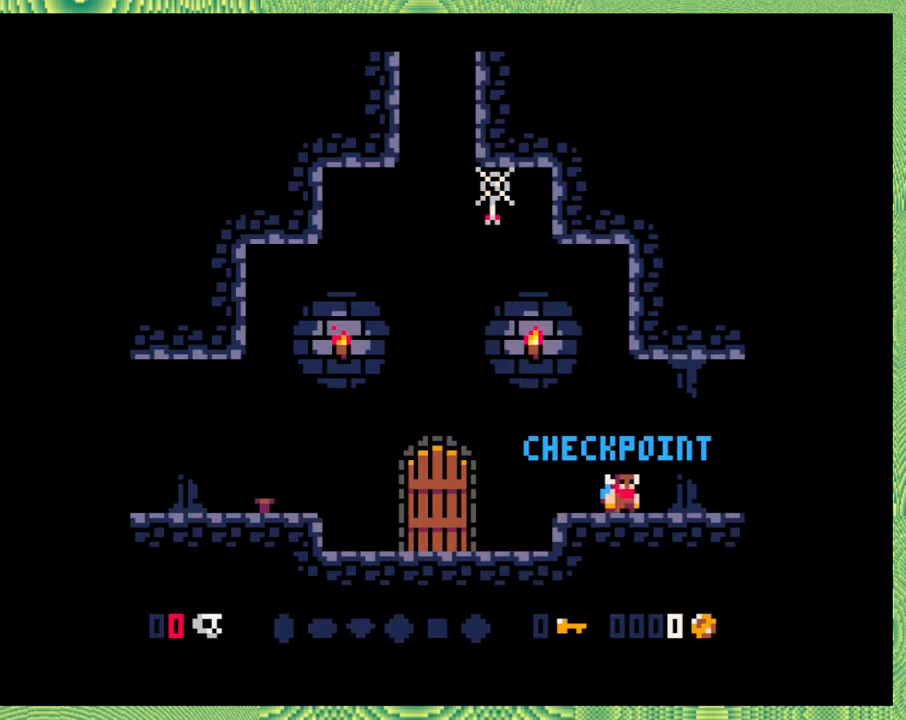
{"buttons": [], "left_stick": "left", "events": []}
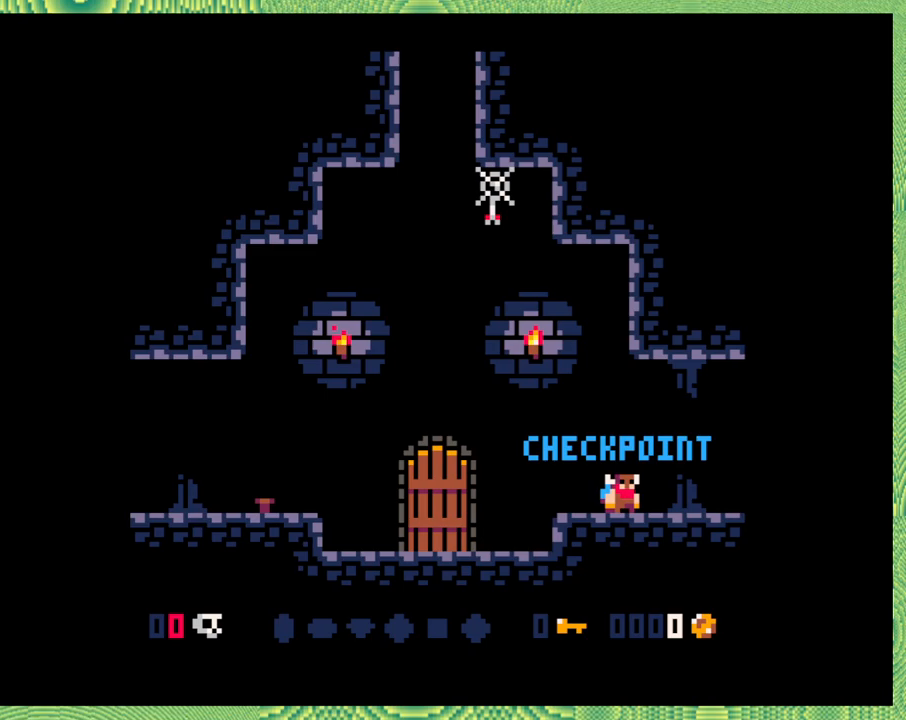
{"buttons": ["DPAD_RIGHT"], "left_stick": "left", "events": [[133, "DPAD_RIGHT", "down"]]}
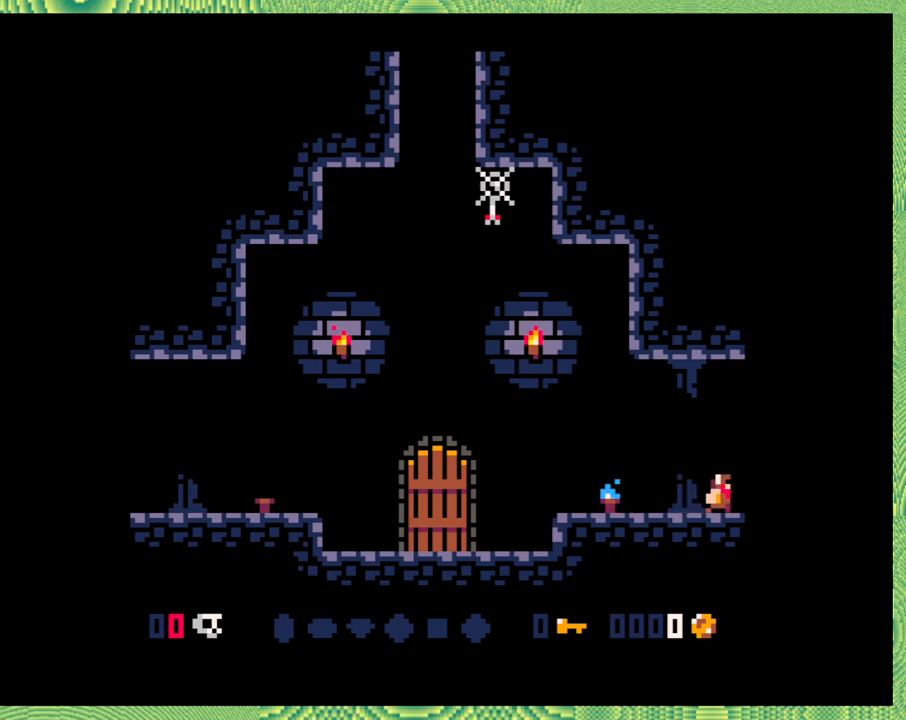
{"buttons": [], "left_stick": "left", "events": [[183, "DPAD_RIGHT", "up"]]}
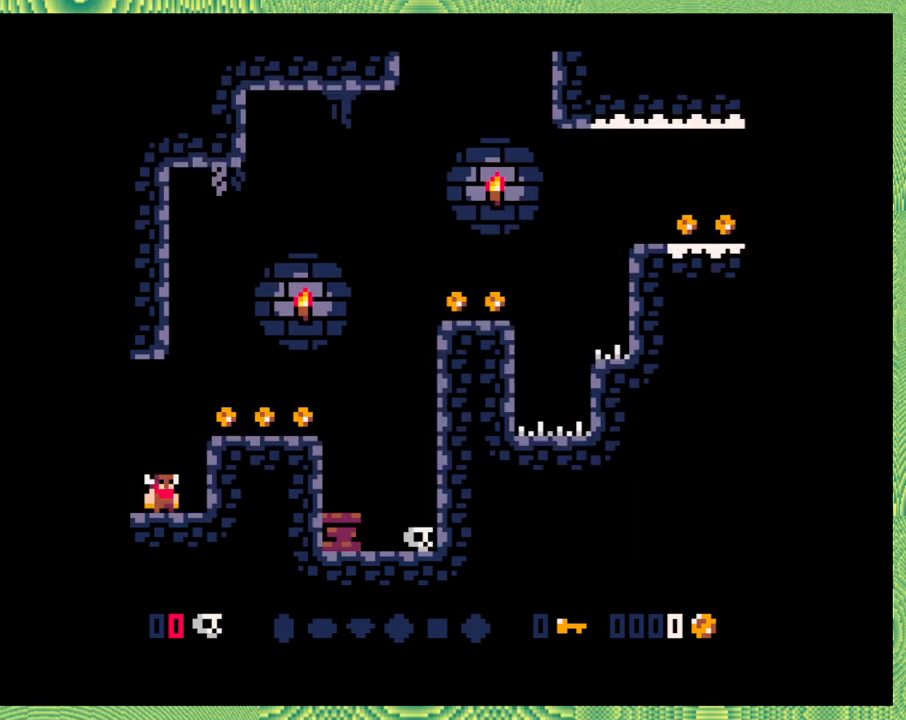
{"buttons": ["DPAD_RIGHT"], "left_stick": "left", "events": [[267, "DPAD_RIGHT", "down"], [300, "B", "down"], [483, "B", "up"]]}
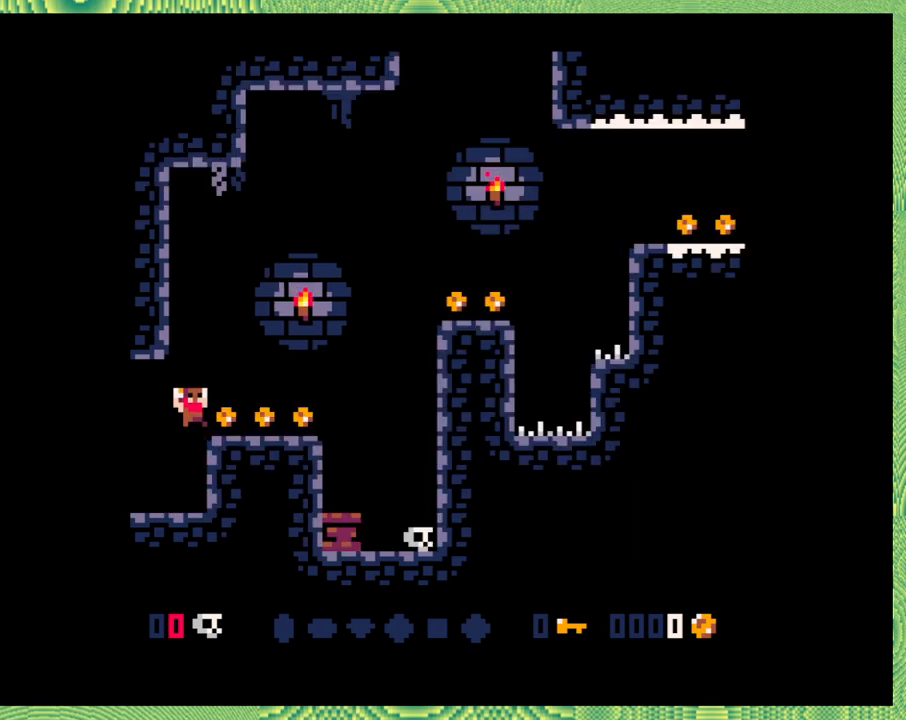
{"buttons": [], "left_stick": "left", "events": [[150, "DPAD_RIGHT", "up"]]}
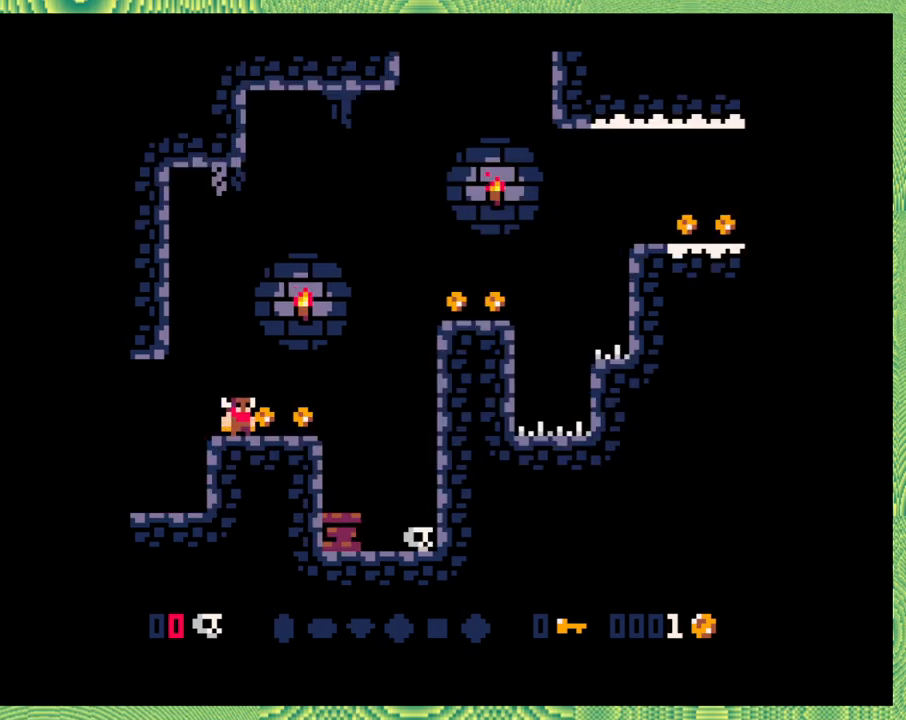
{"buttons": ["B", "DPAD_RIGHT"], "left_stick": "left", "events": [[67, "DPAD_RIGHT", "down"], [367, "B", "down"]]}
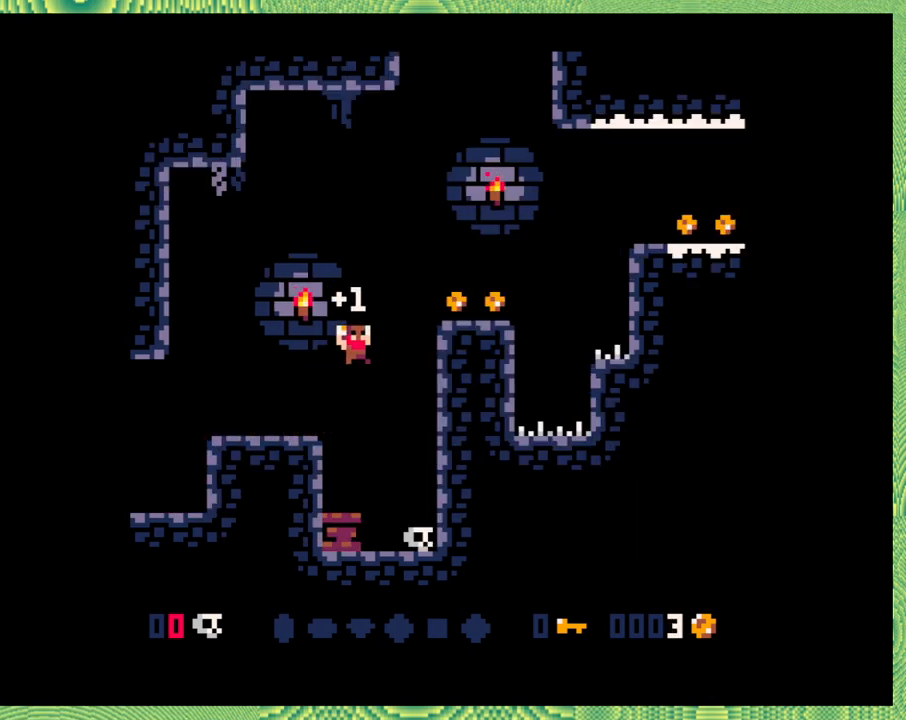
{"buttons": [], "left_stick": "left", "events": [[433, "DPAD_RIGHT", "up"], [450, "B", "up"]]}
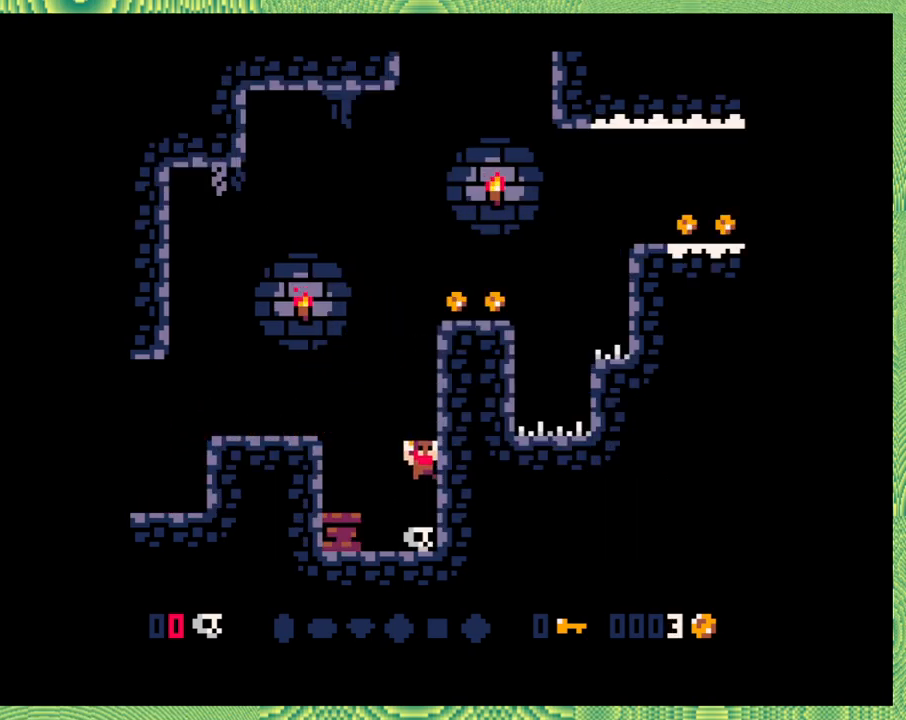
{"buttons": [], "left_stick": "left", "events": []}
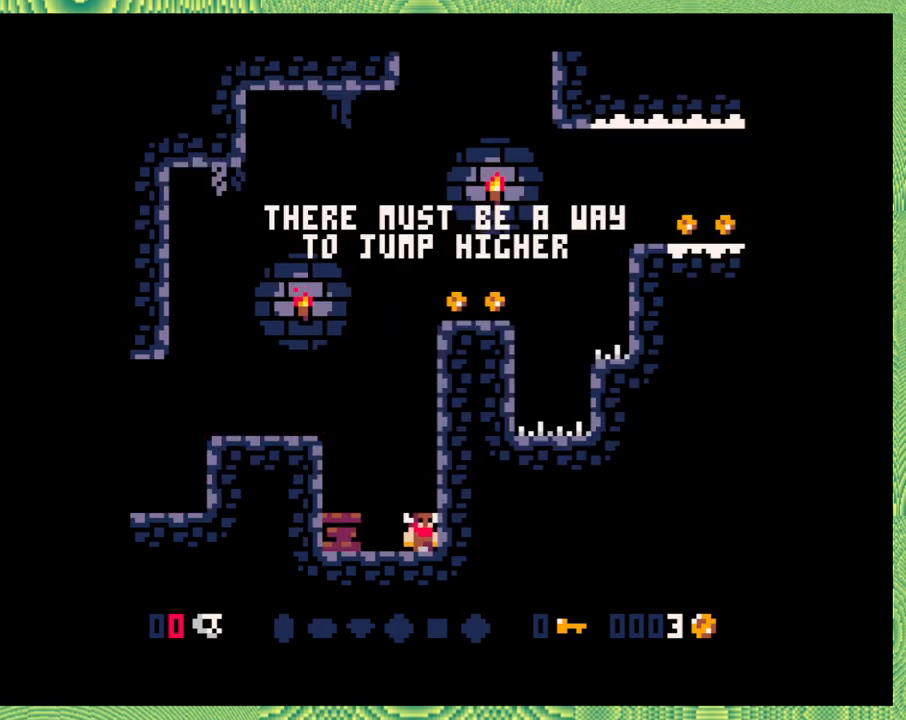
{"buttons": [], "left_stick": "left", "events": []}
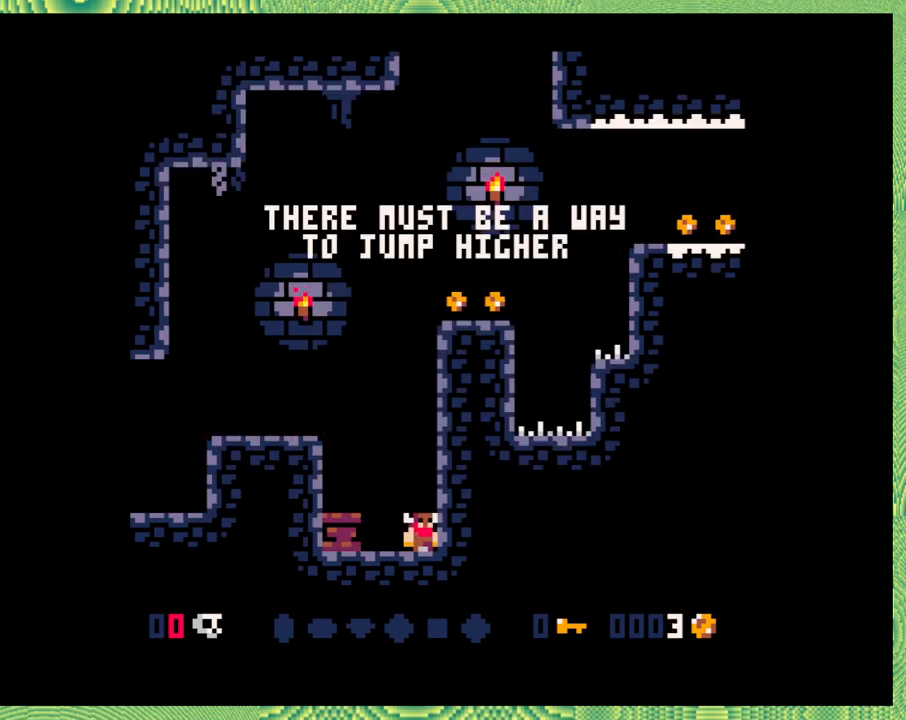
{"buttons": [], "left_stick": "left", "events": []}
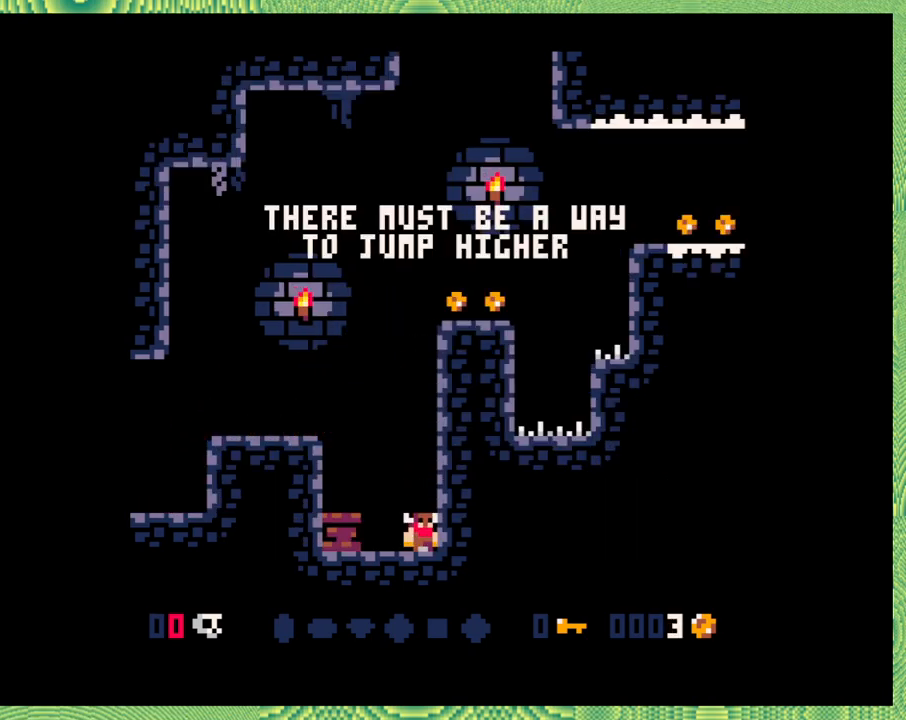
{"buttons": [], "left_stick": "left", "events": []}
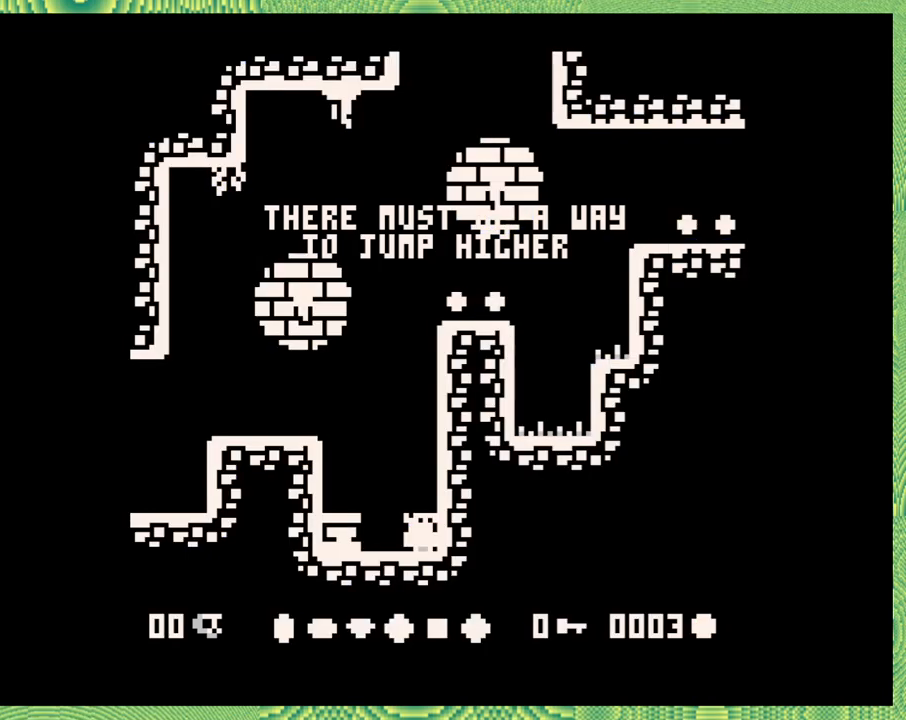
{"buttons": [], "left_stick": "left", "events": []}
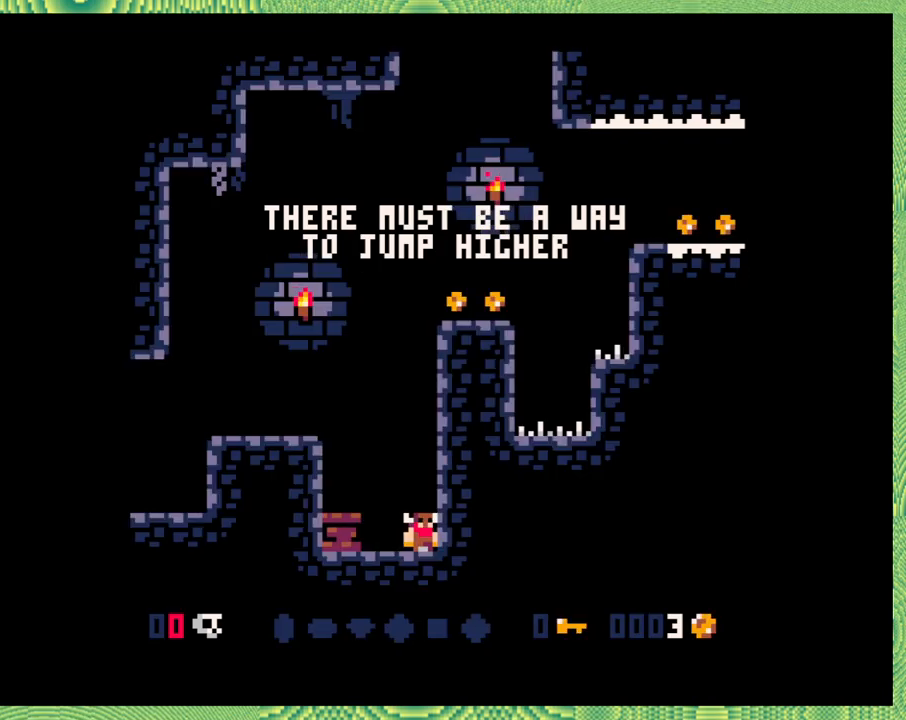
{"buttons": [], "left_stick": "left", "events": []}
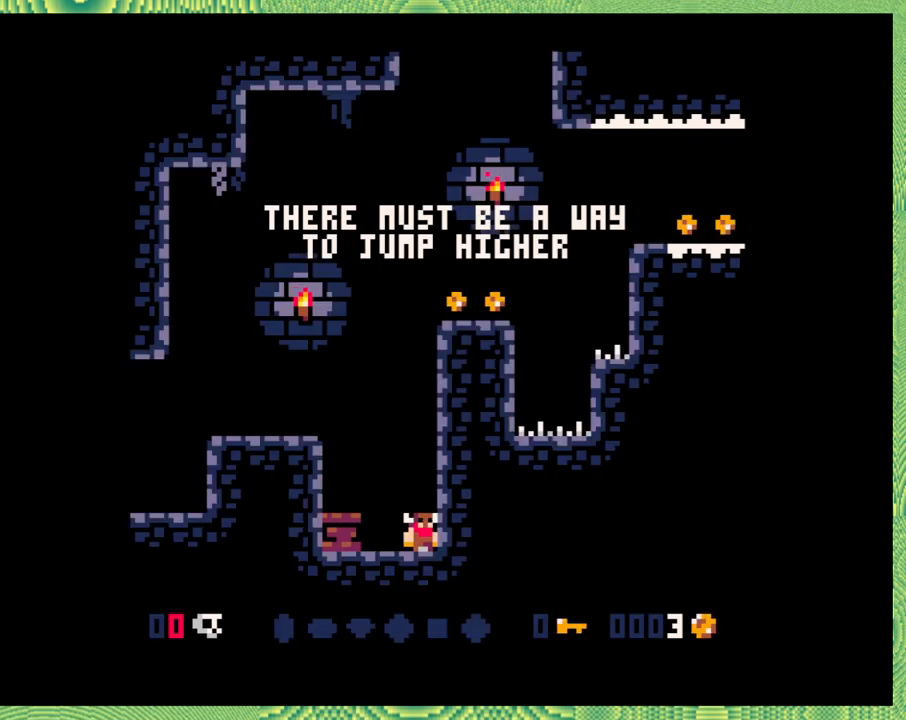
{"buttons": [], "left_stick": "left", "events": [[50, "DPAD_LEFT", "down"], [83, "B", "down"], [250, "B", "up"], [333, "DPAD_LEFT", "up"]]}
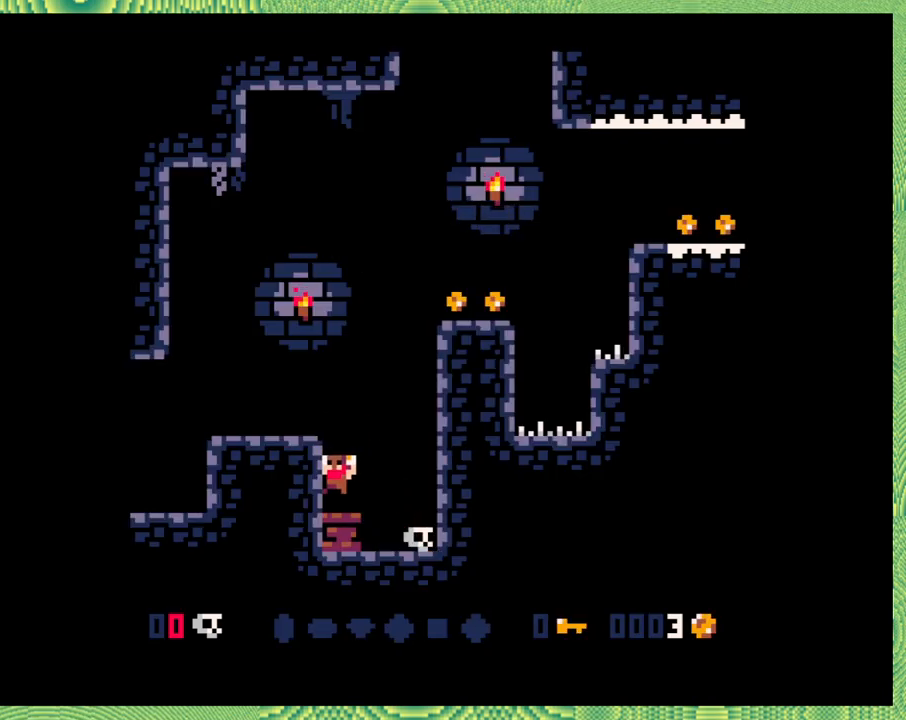
{"buttons": ["DPAD_LEFT"], "left_stick": "left", "events": [[250, "B", "down"], [283, "DPAD_LEFT", "down"], [450, "B", "up"]]}
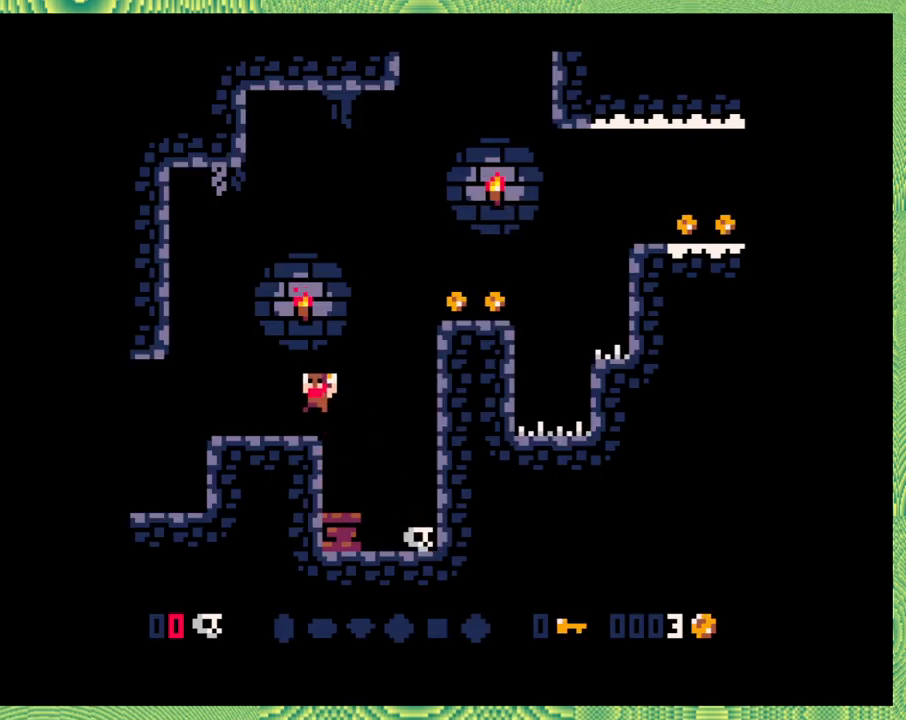
{"buttons": ["B", "DPAD_RIGHT"], "left_stick": "left", "events": [[33, "DPAD_LEFT", "up"], [367, "DPAD_RIGHT", "down"], [433, "B", "down"]]}
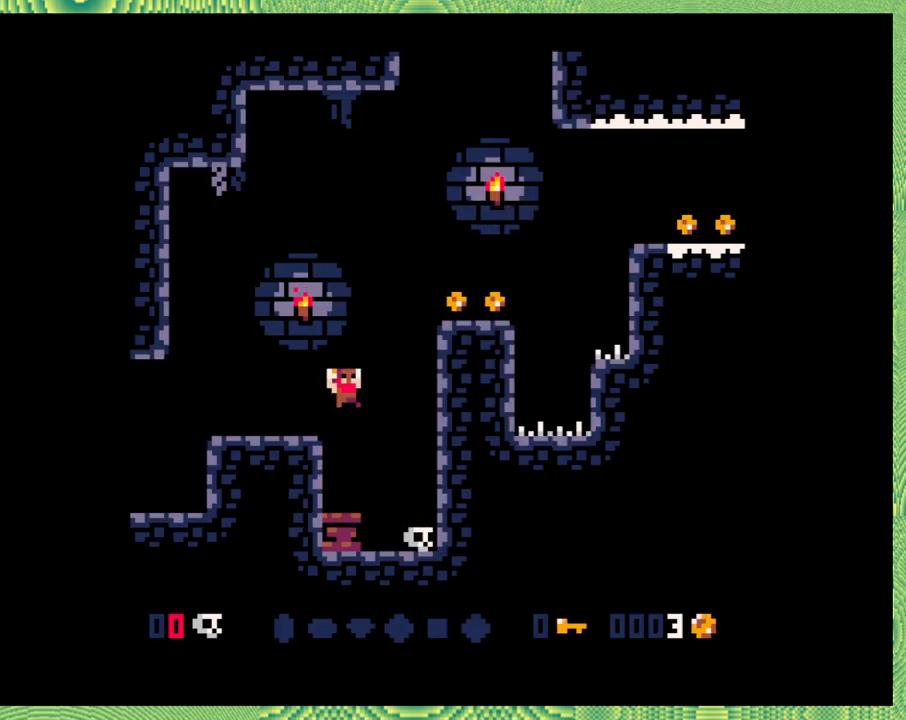
{"buttons": ["B", "DPAD_RIGHT"], "left_stick": "left", "events": []}
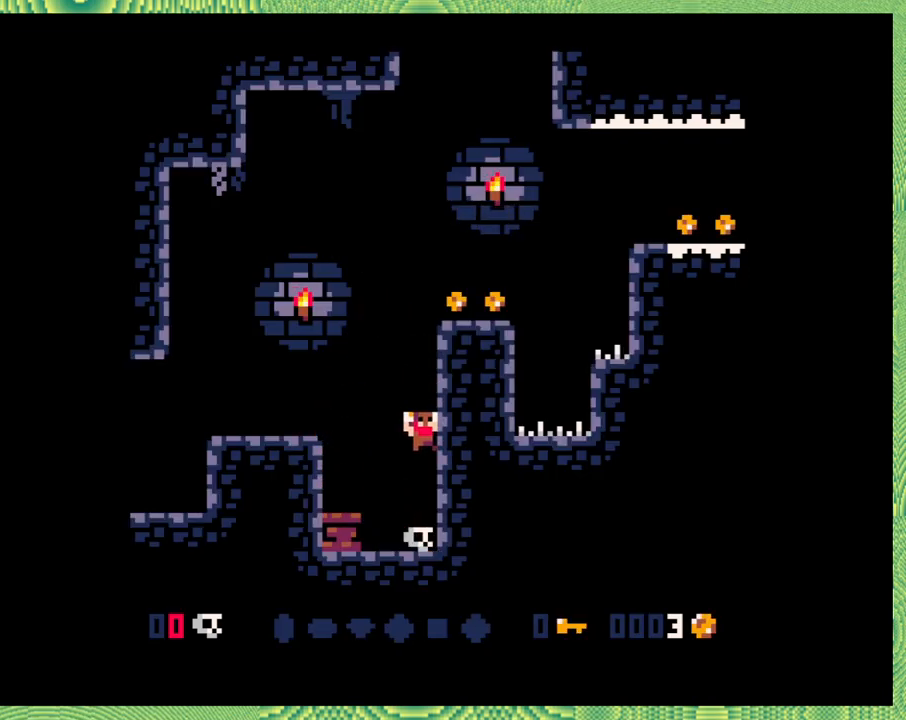
{"buttons": ["B", "DPAD_LEFT"], "left_stick": "left", "events": [[33, "DPAD_RIGHT", "up"], [50, "B", "up"], [283, "DPAD_LEFT", "down"], [367, "B", "down"]]}
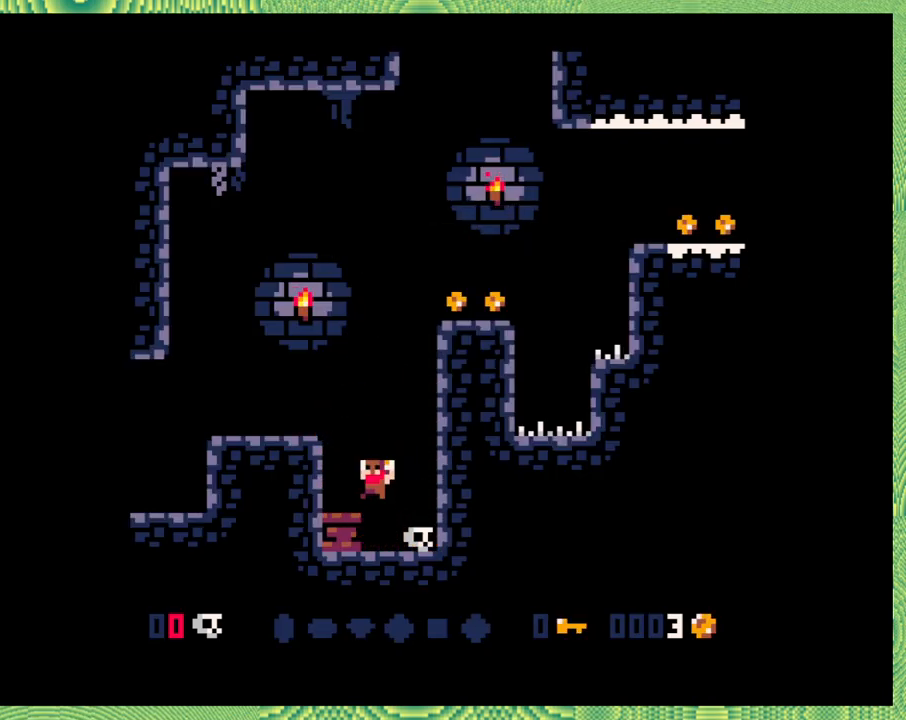
{"buttons": ["DPAD_LEFT"], "left_stick": "left", "events": [[167, "B", "up"]]}
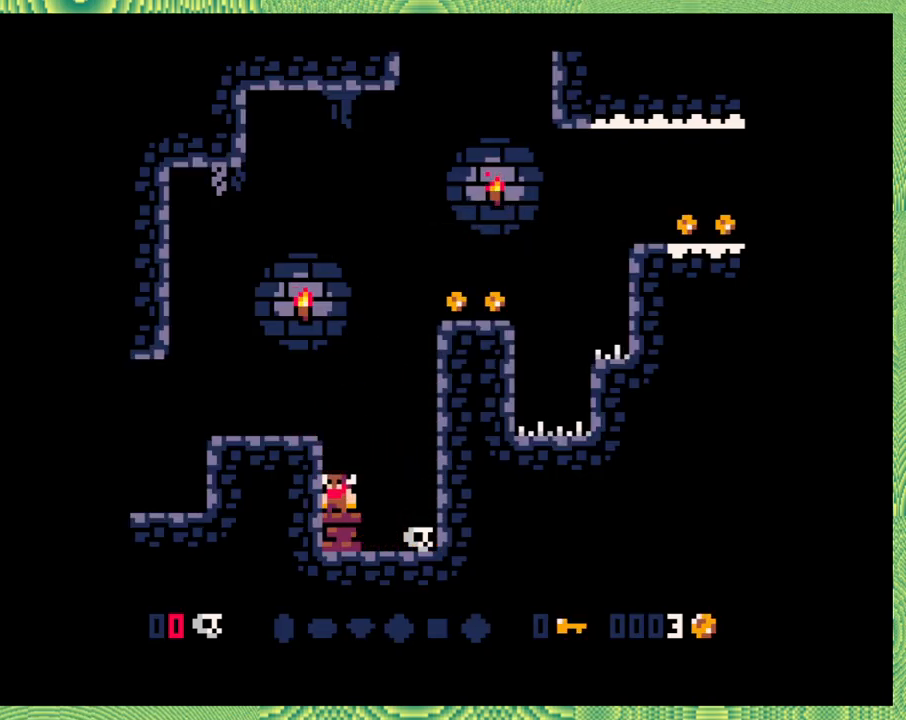
{"buttons": [], "left_stick": "left", "events": [[67, "B", "down"], [283, "B", "up"], [417, "DPAD_LEFT", "up"]]}